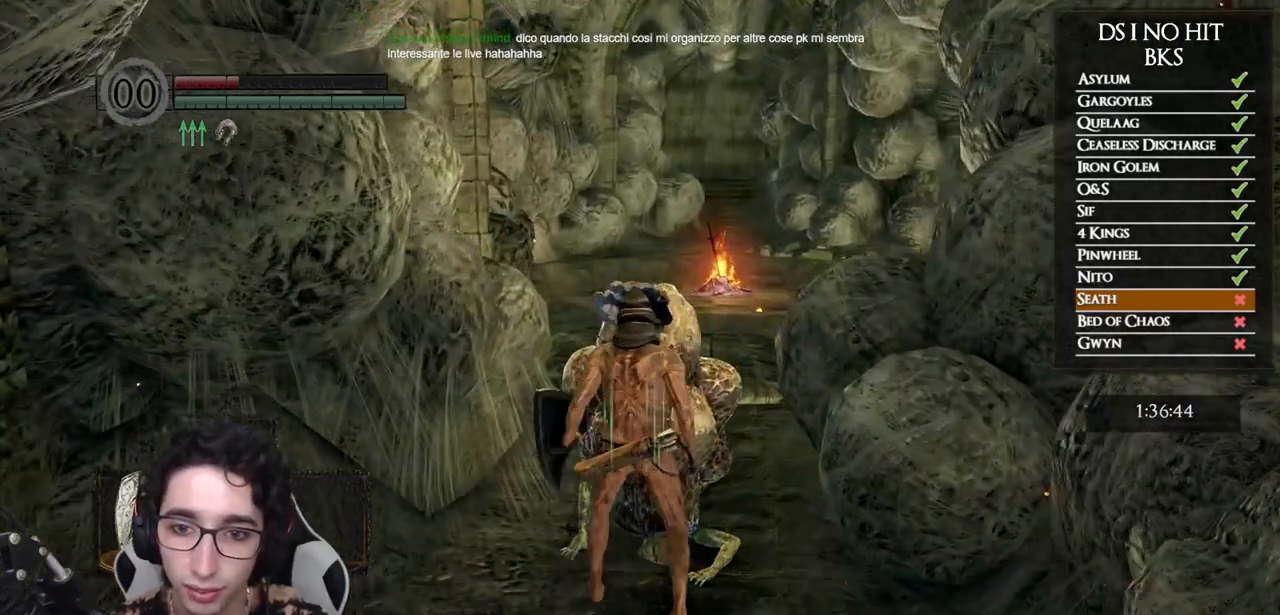
Gameplay with a controller (Xbox layout); each line is a JSON object with the inputs held at the frame after it. "events" lists button and stick changes between this image and that frame as [ms after this image, input, new state], when the widget could be followed in between.
{"buttons": [], "left_stick": "center", "right_stick": "center", "events": [[50, "A", "down"], [100, "A", "up"]]}
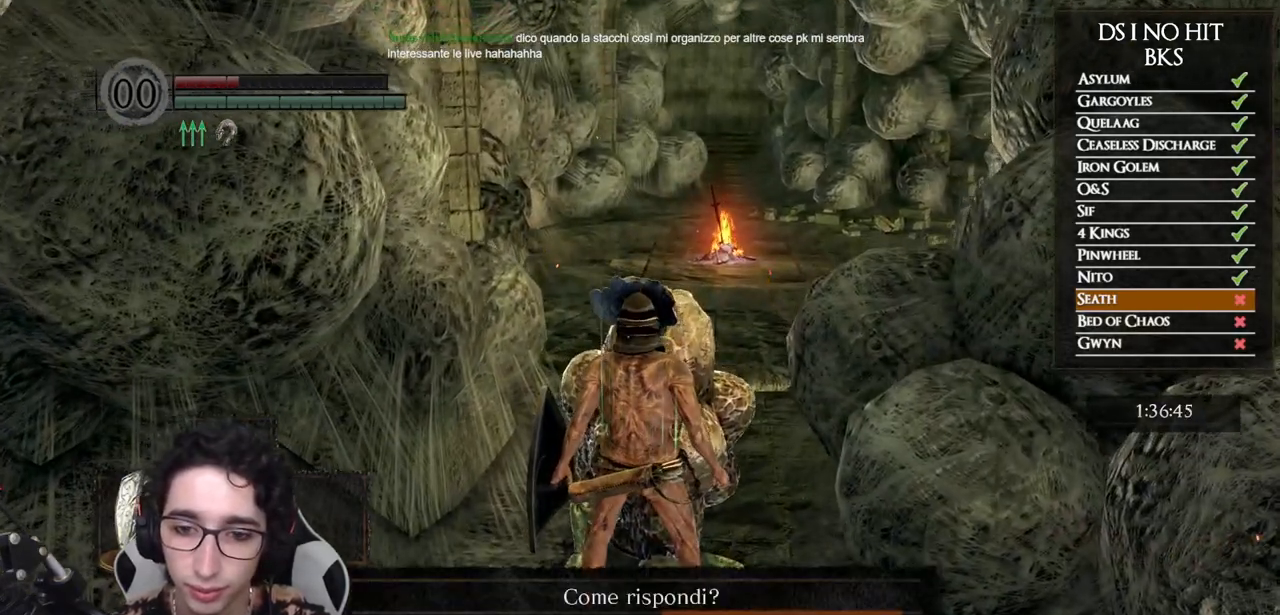
{"buttons": [], "left_stick": "center", "right_stick": "center", "events": [[300, "DPAD_LEFT", "down"], [400, "DPAD_LEFT", "up"]]}
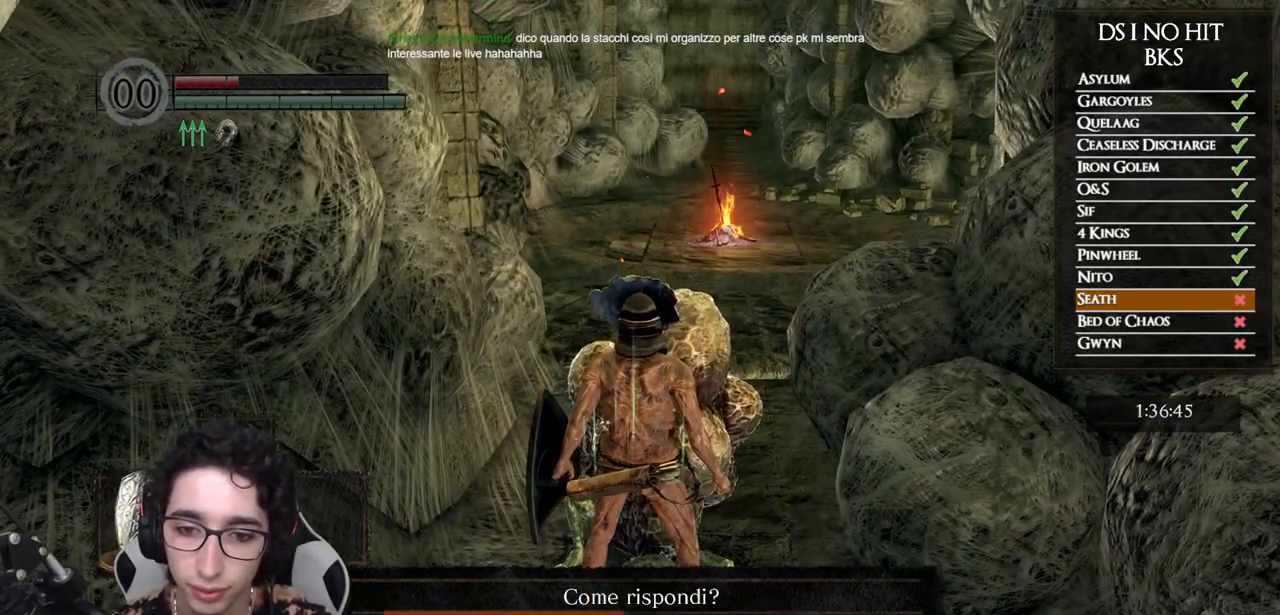
{"buttons": [], "left_stick": "center", "right_stick": "center", "events": []}
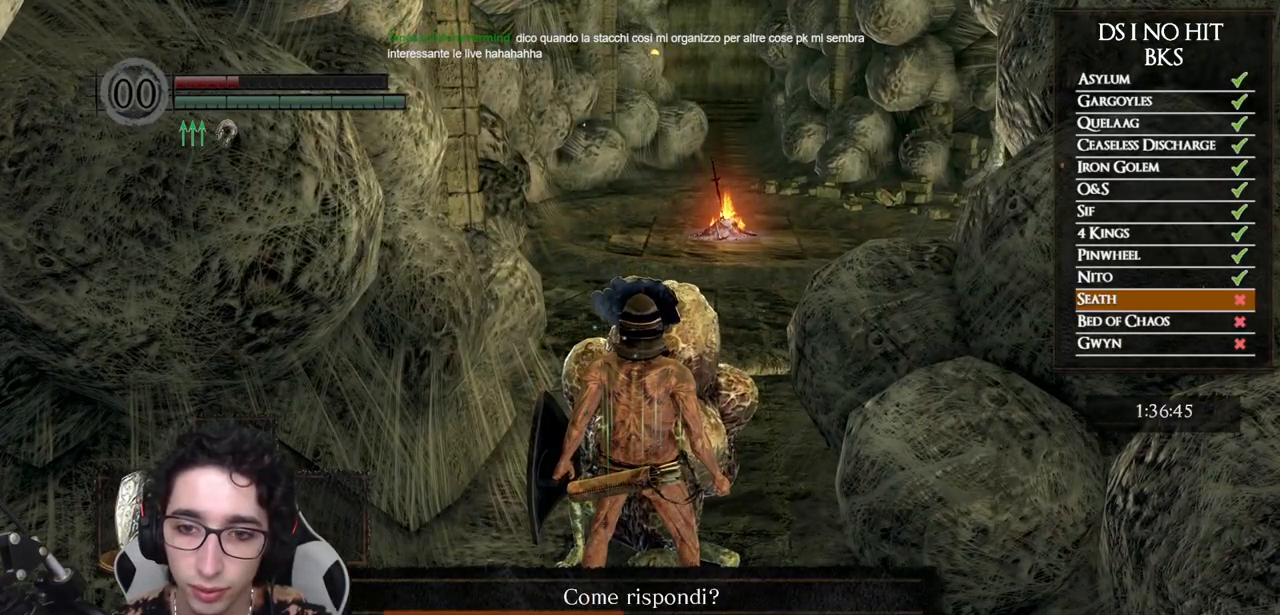
{"buttons": [], "left_stick": "center", "right_stick": "center", "events": [[317, "A", "down"], [400, "A", "up"]]}
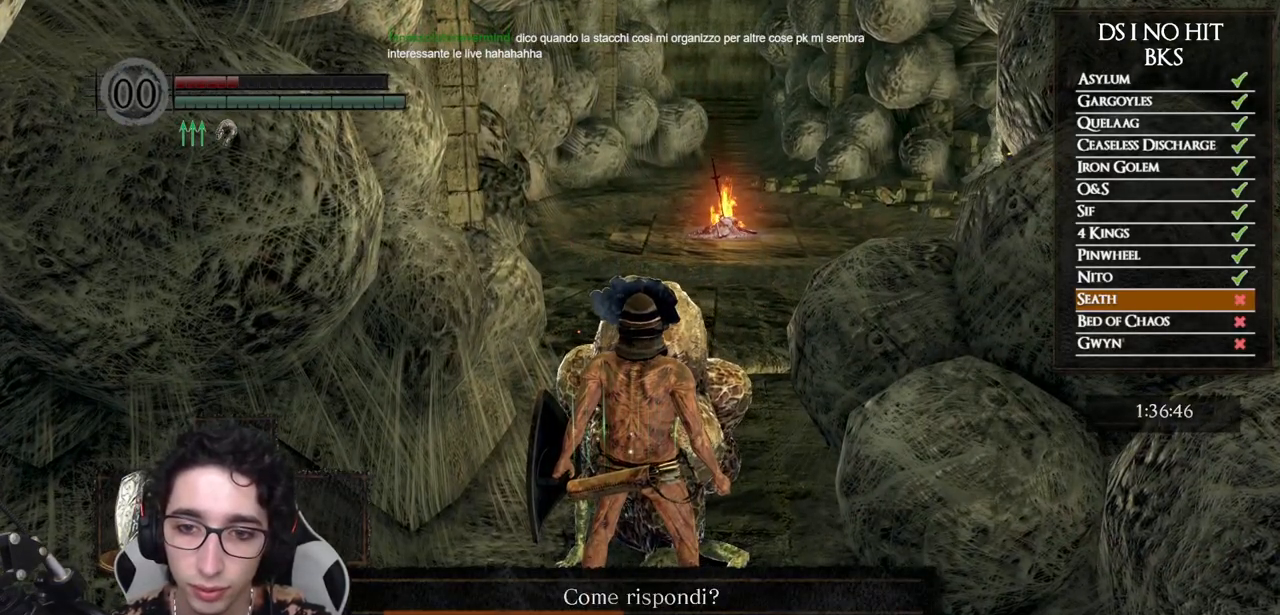
{"buttons": ["A"], "left_stick": "center", "right_stick": "center", "events": [[67, "right_stick", "down-right"], [133, "right_stick", "center"], [233, "A", "down"], [283, "A", "up"], [350, "A", "down"], [433, "A", "up"], [500, "A", "down"]]}
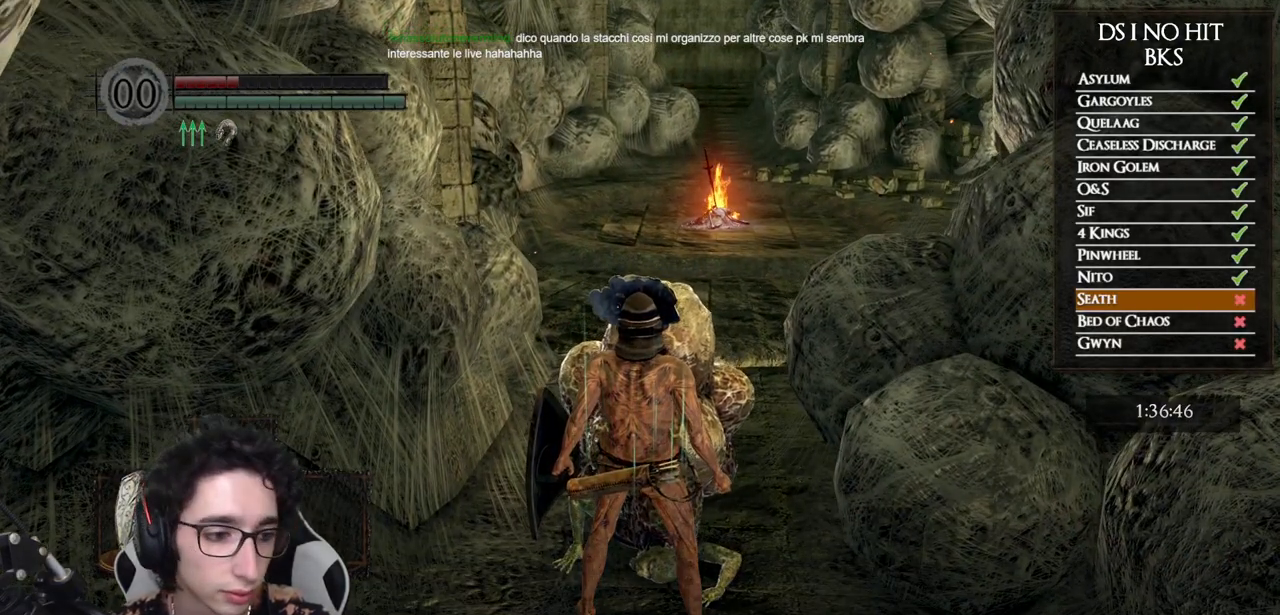
{"buttons": ["A"], "left_stick": "center", "right_stick": "center", "events": [[83, "A", "up"], [150, "A", "down"], [217, "A", "up"], [300, "A", "down"], [367, "A", "up"], [433, "A", "down"]]}
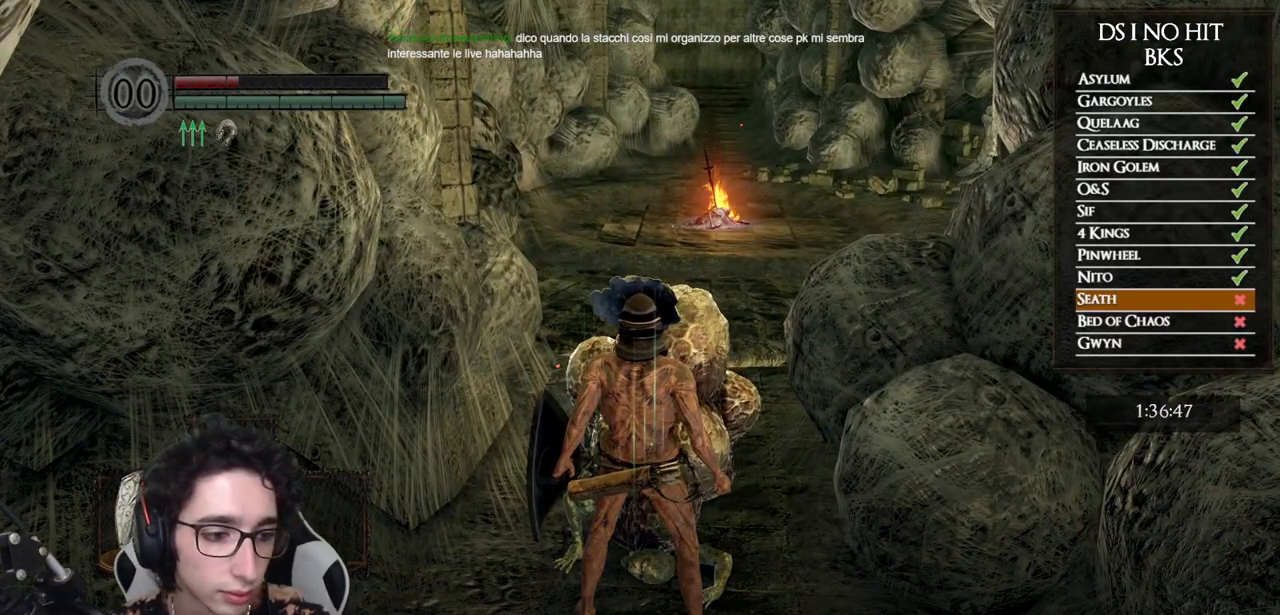
{"buttons": [], "left_stick": "center", "right_stick": "center", "events": [[17, "A", "up"], [83, "A", "down"], [150, "A", "up"], [217, "A", "down"], [283, "A", "up"], [350, "A", "down"], [417, "A", "up"]]}
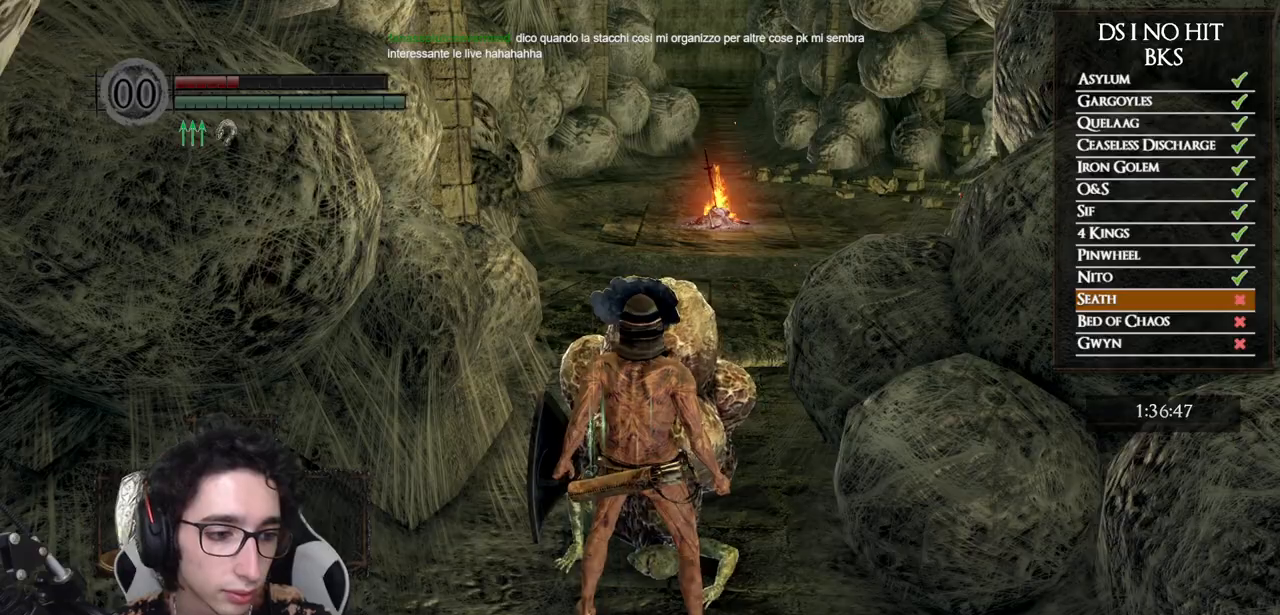
{"buttons": [], "left_stick": "center", "right_stick": "right", "events": [[167, "right_stick", "right"]]}
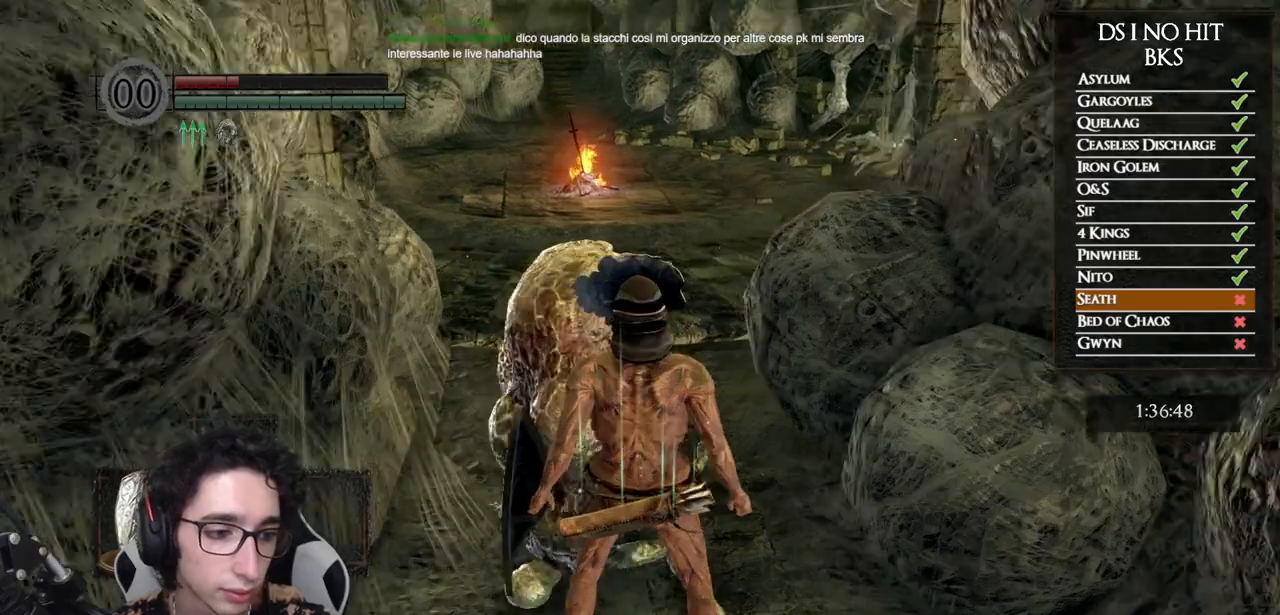
{"buttons": [], "left_stick": "center", "right_stick": "center", "events": [[100, "right_stick", "center"], [133, "left_stick", "up"], [150, "R1", "down"], [167, "R1", "up"], [183, "left_stick", "center"]]}
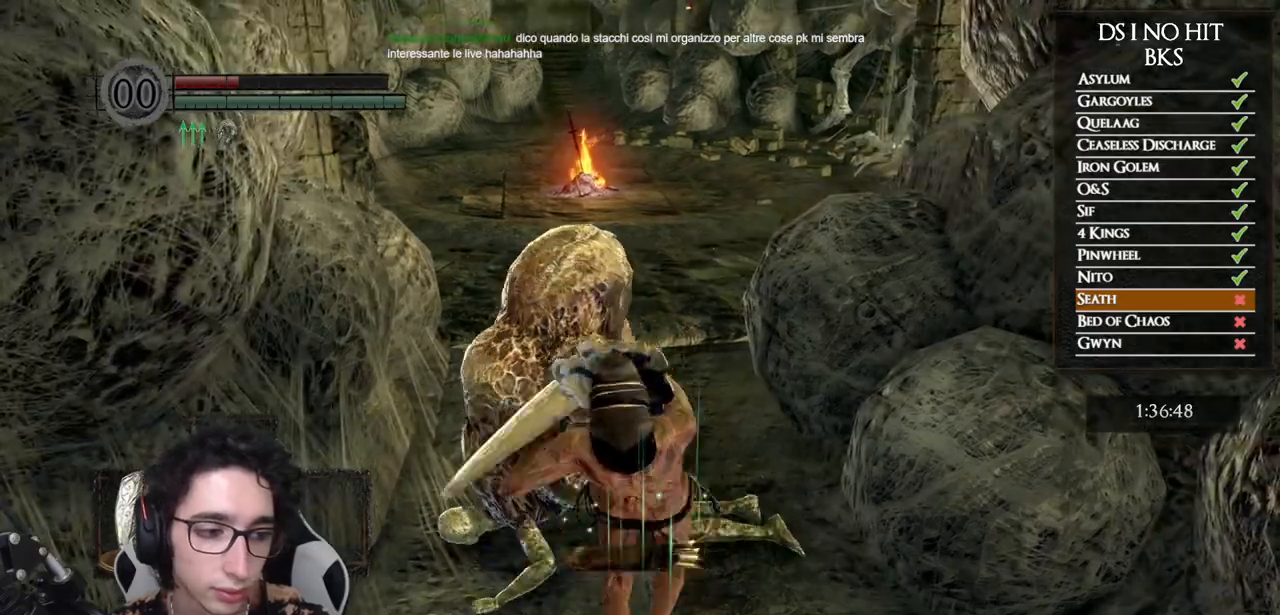
{"buttons": [], "left_stick": "up", "right_stick": "down-left", "events": [[467, "right_stick", "down-left"], [483, "left_stick", "up"]]}
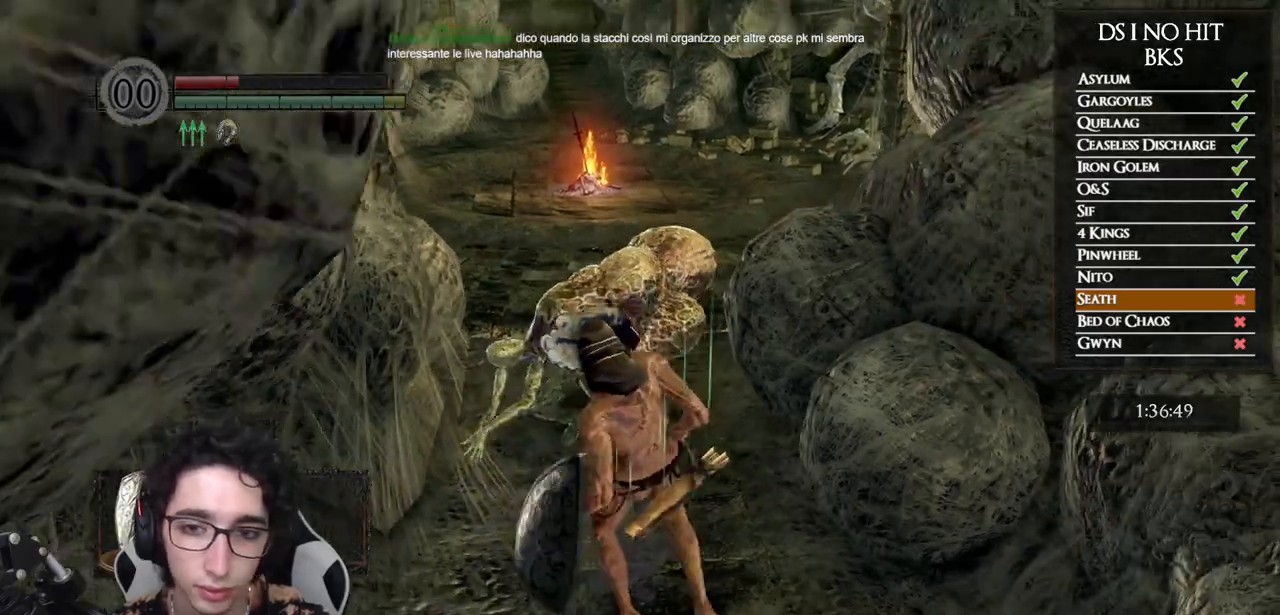
{"buttons": [], "left_stick": "up", "right_stick": "center", "events": [[100, "right_stick", "center"]]}
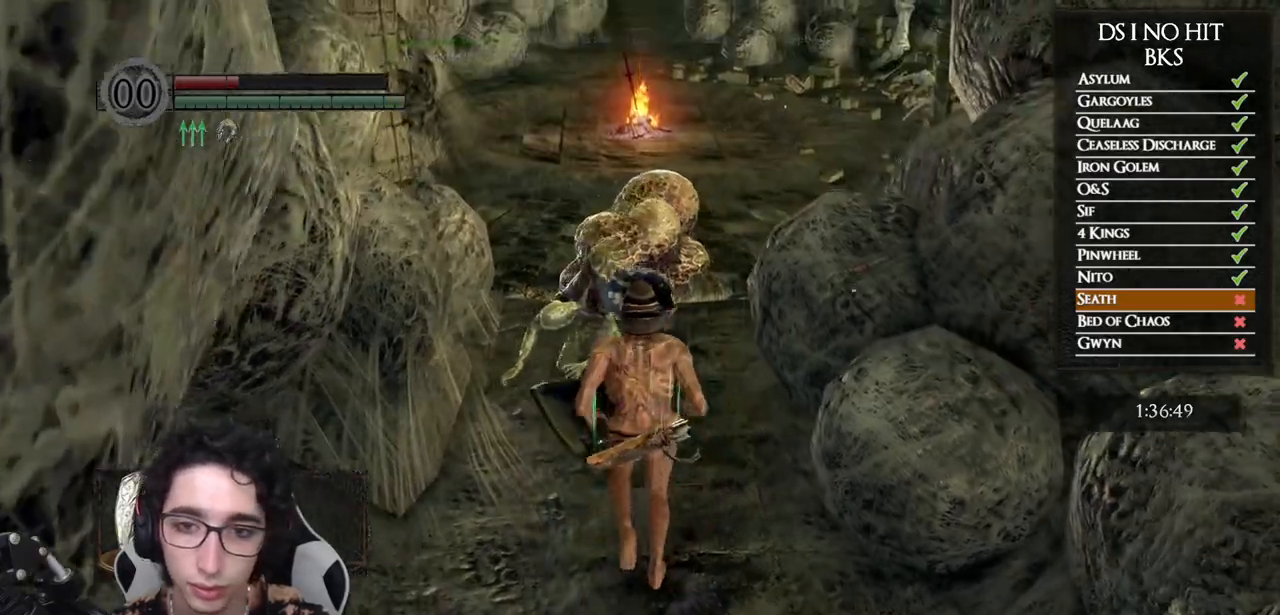
{"buttons": [], "left_stick": "center", "right_stick": "center", "events": [[17, "left_stick", "center"], [150, "R1", "down"], [150, "left_stick", "up"], [167, "R1", "up"], [200, "left_stick", "center"]]}
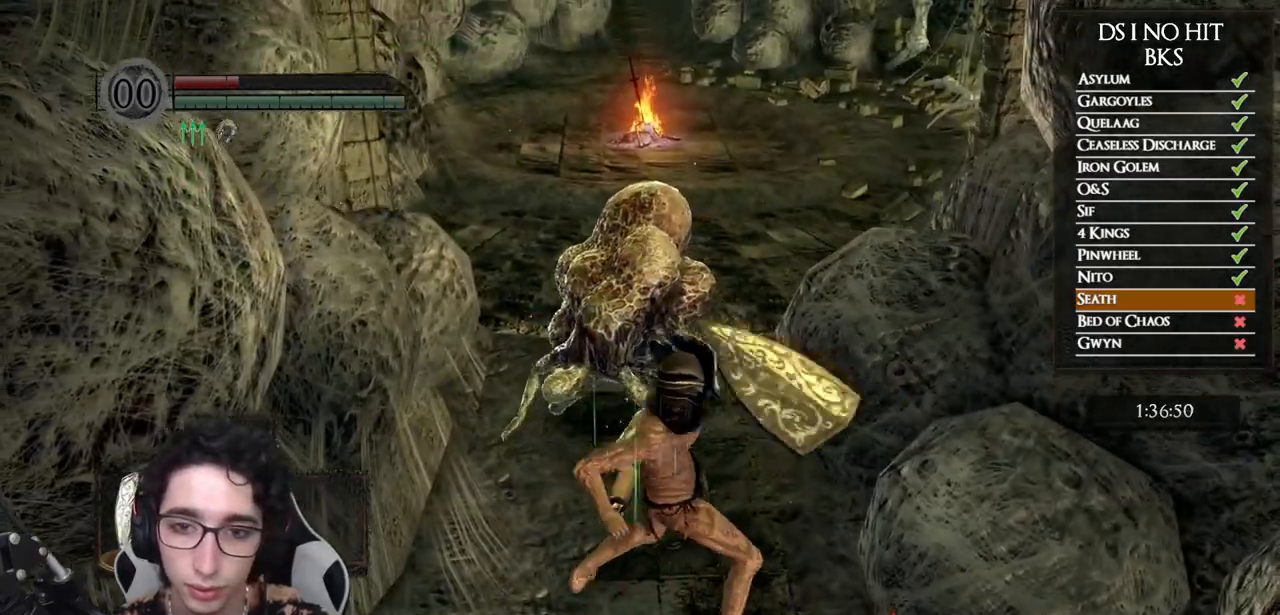
{"buttons": [], "left_stick": "center", "right_stick": "center", "events": []}
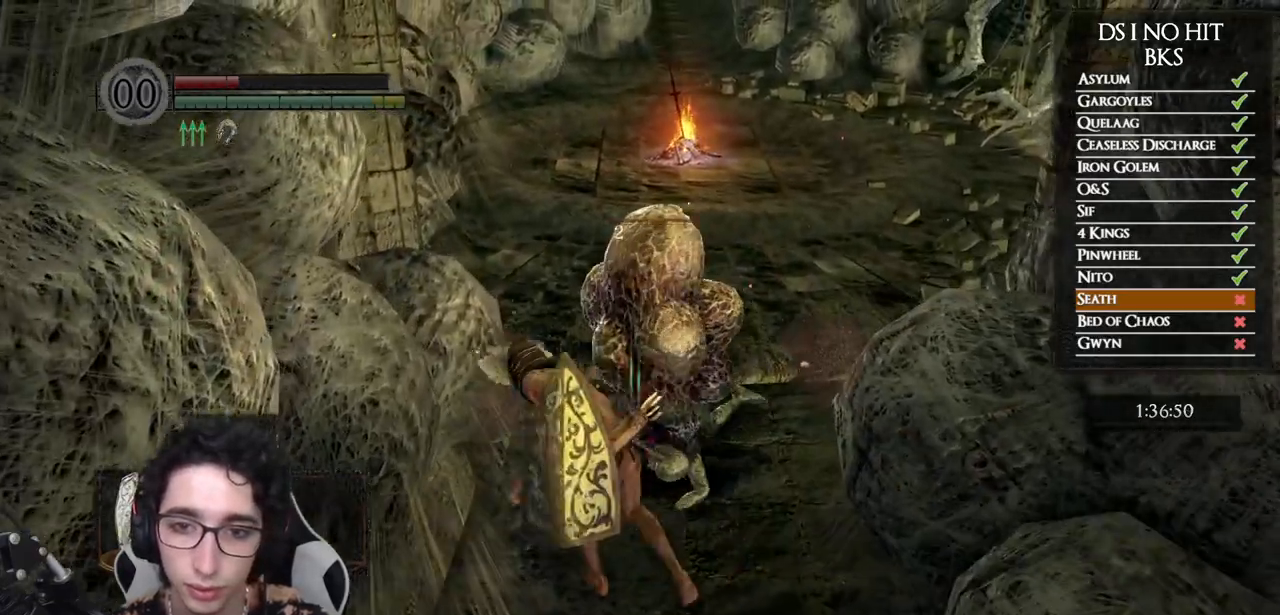
{"buttons": [], "left_stick": "center", "right_stick": "right", "events": [[50, "left_stick", "up"], [67, "R1", "down"], [83, "R1", "up"], [100, "left_stick", "center"], [317, "right_stick", "right"]]}
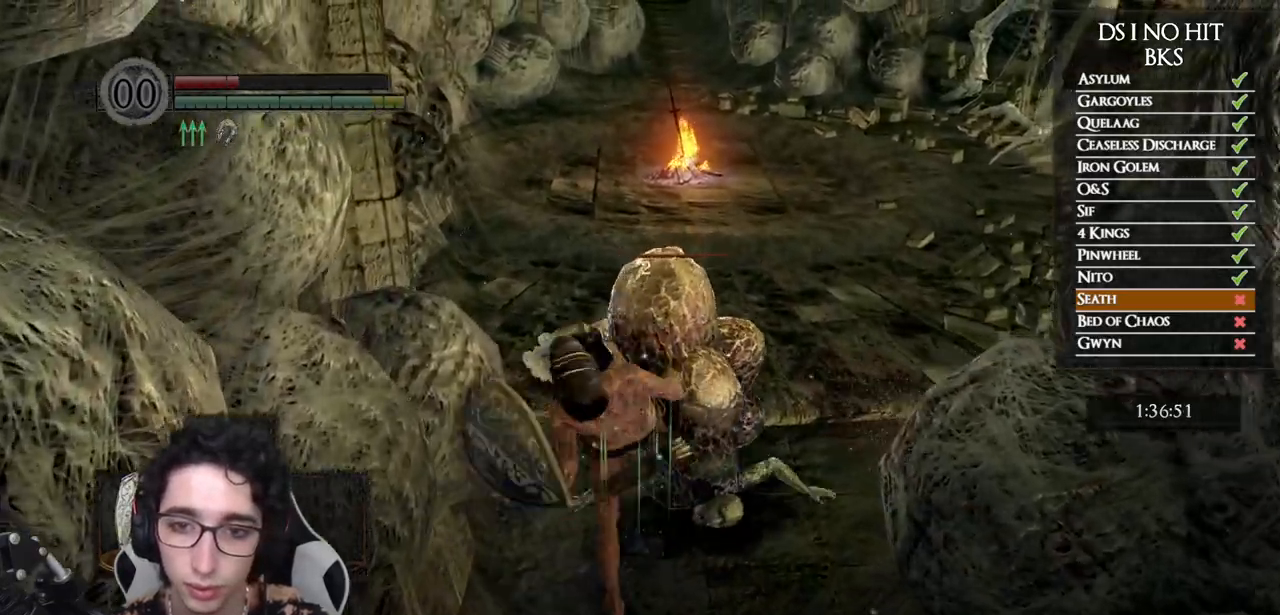
{"buttons": [], "left_stick": "up", "right_stick": "right", "events": [[333, "left_stick", "up"]]}
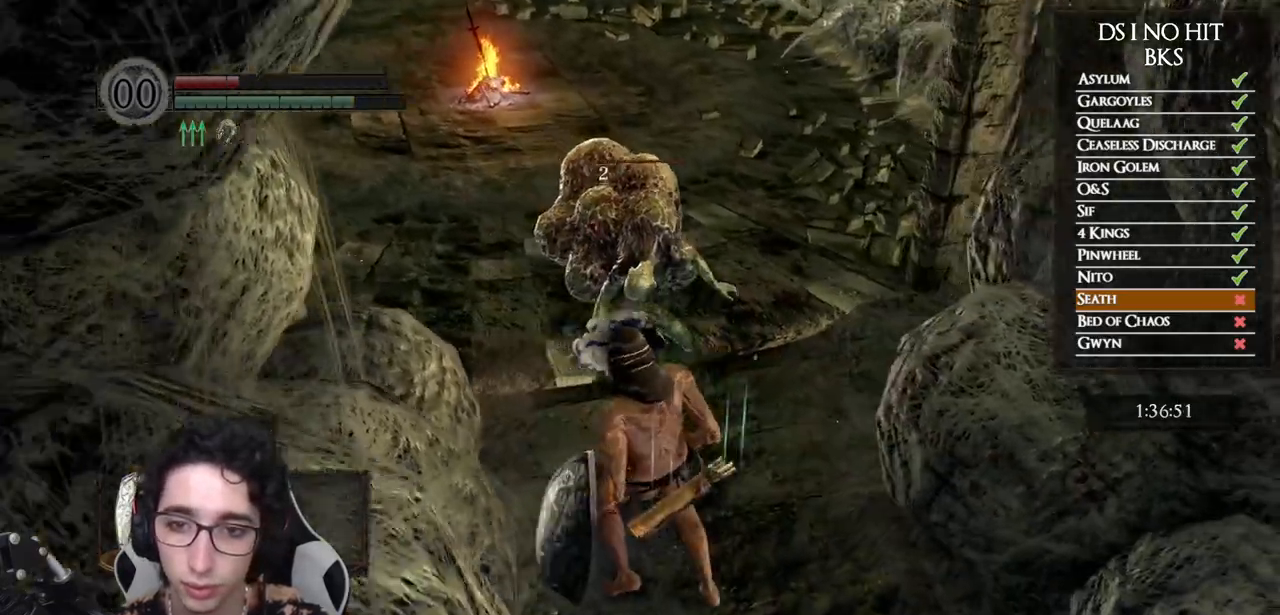
{"buttons": ["B"], "left_stick": "up", "right_stick": "center", "events": [[133, "right_stick", "center"], [250, "B", "down"]]}
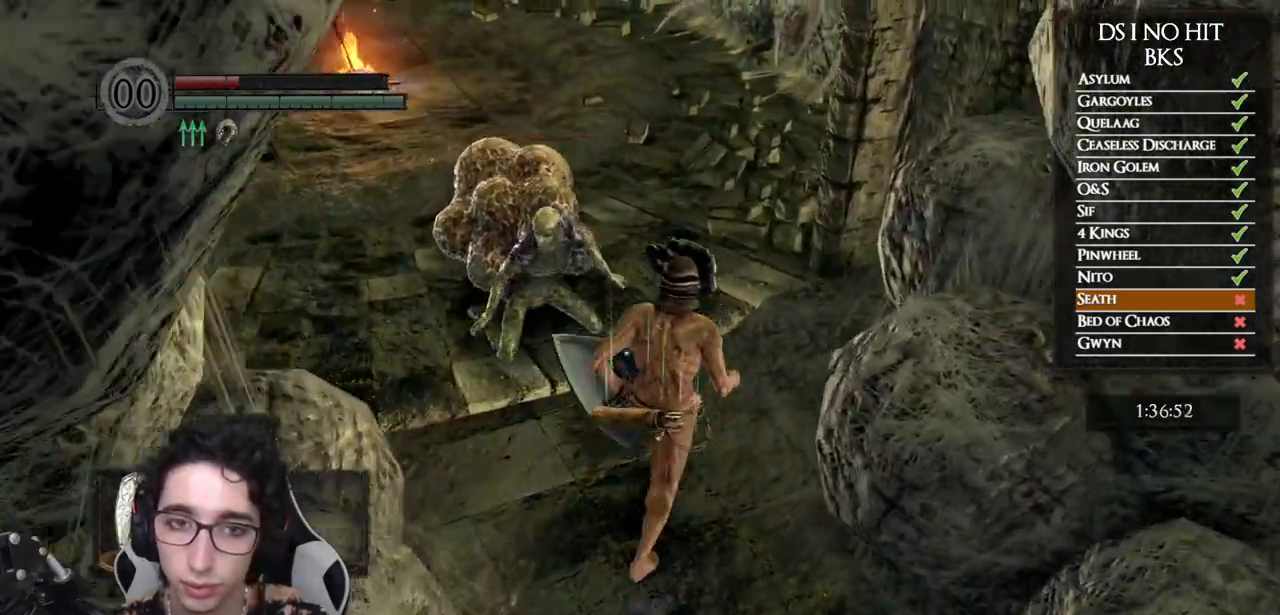
{"buttons": ["B"], "left_stick": "up", "right_stick": "center", "events": []}
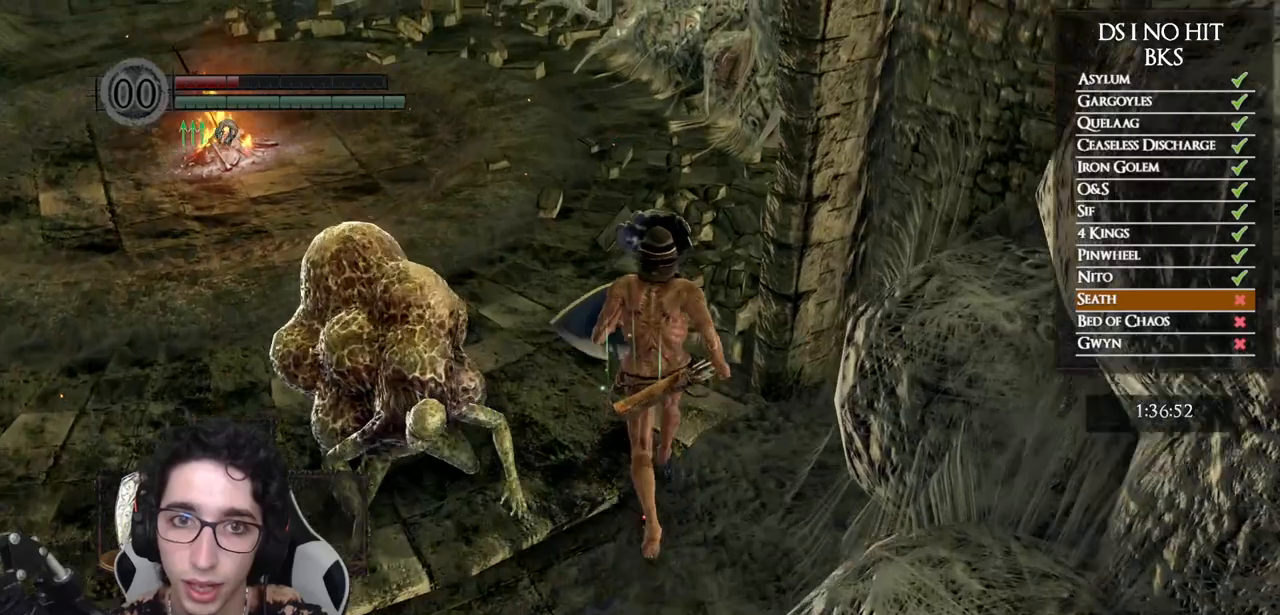
{"buttons": ["B"], "left_stick": "up", "right_stick": "center", "events": []}
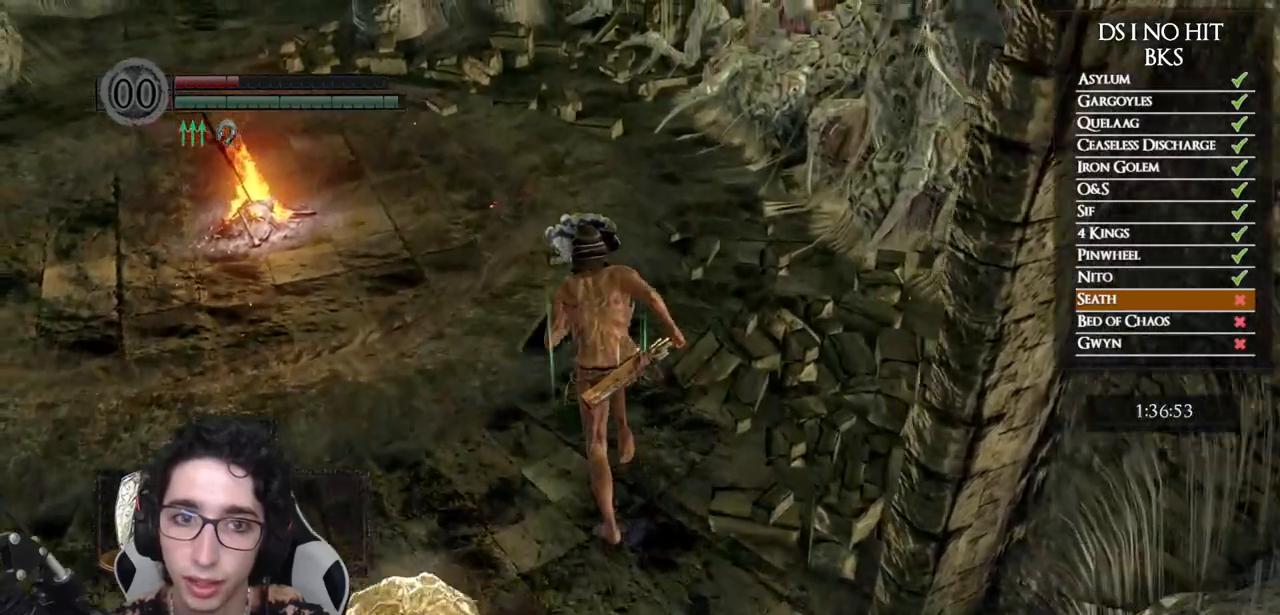
{"buttons": ["B"], "left_stick": "up", "right_stick": "center", "events": []}
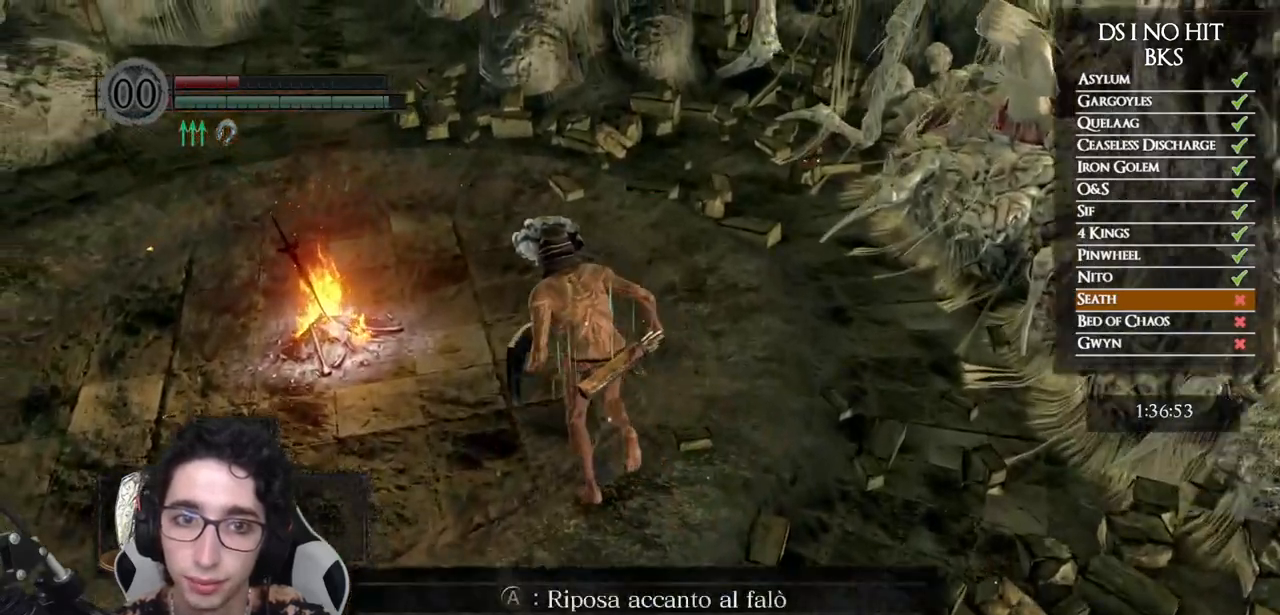
{"buttons": [], "left_stick": "center", "right_stick": "center", "events": [[50, "B", "up"], [167, "left_stick", "up-left"], [350, "A", "down"], [400, "A", "up"], [450, "left_stick", "center"]]}
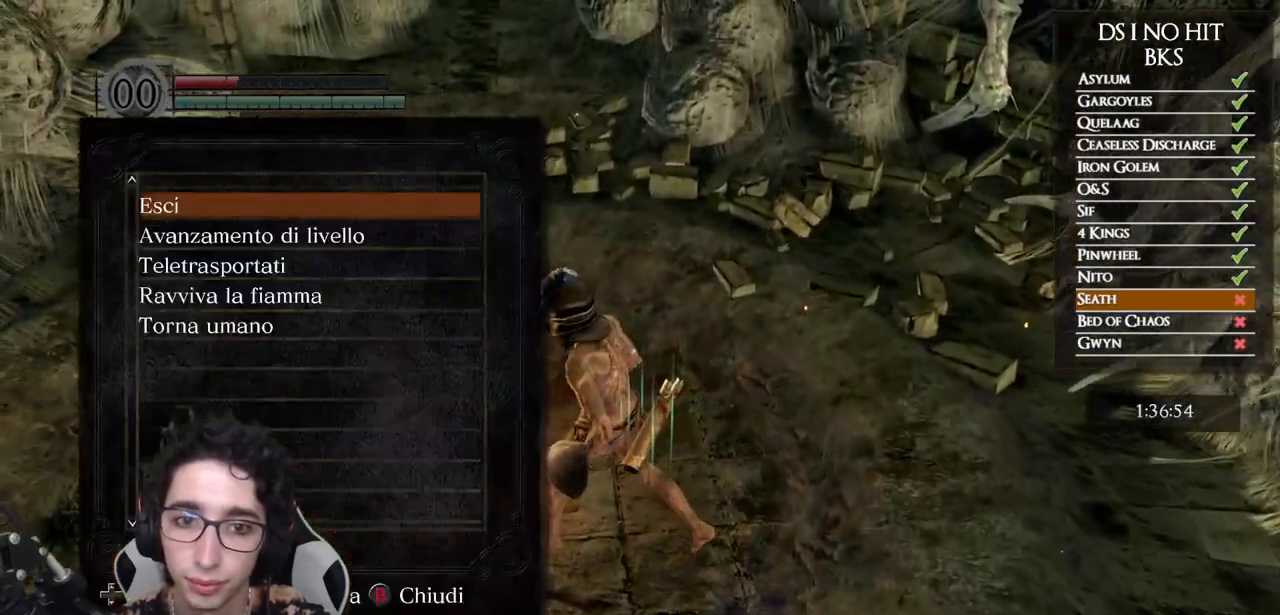
{"buttons": [], "left_stick": "center", "right_stick": "right", "events": [[150, "right_stick", "right"], [267, "right_stick", "center"], [383, "right_stick", "right"]]}
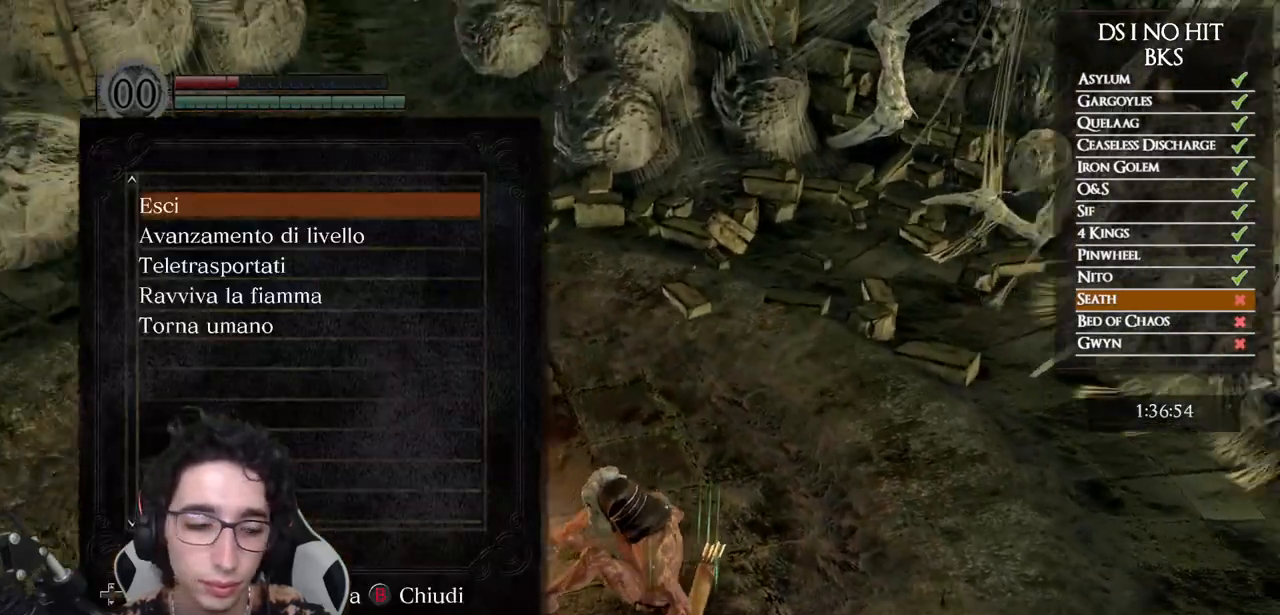
{"buttons": [], "left_stick": "up", "right_stick": "center", "events": [[217, "right_stick", "center"], [317, "right_stick", "right"], [417, "left_stick", "up"], [483, "right_stick", "center"]]}
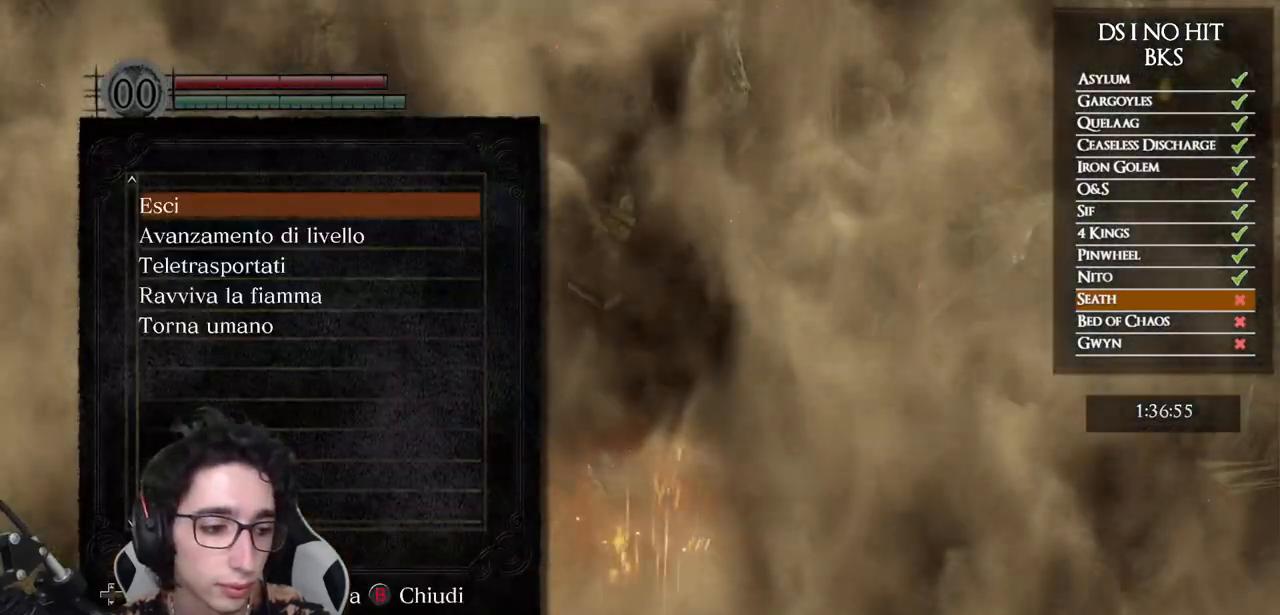
{"buttons": [], "left_stick": "up", "right_stick": "center", "events": [[100, "B", "down"], [167, "B", "up"], [233, "B", "down"], [300, "B", "up"], [367, "B", "down"], [450, "B", "up"]]}
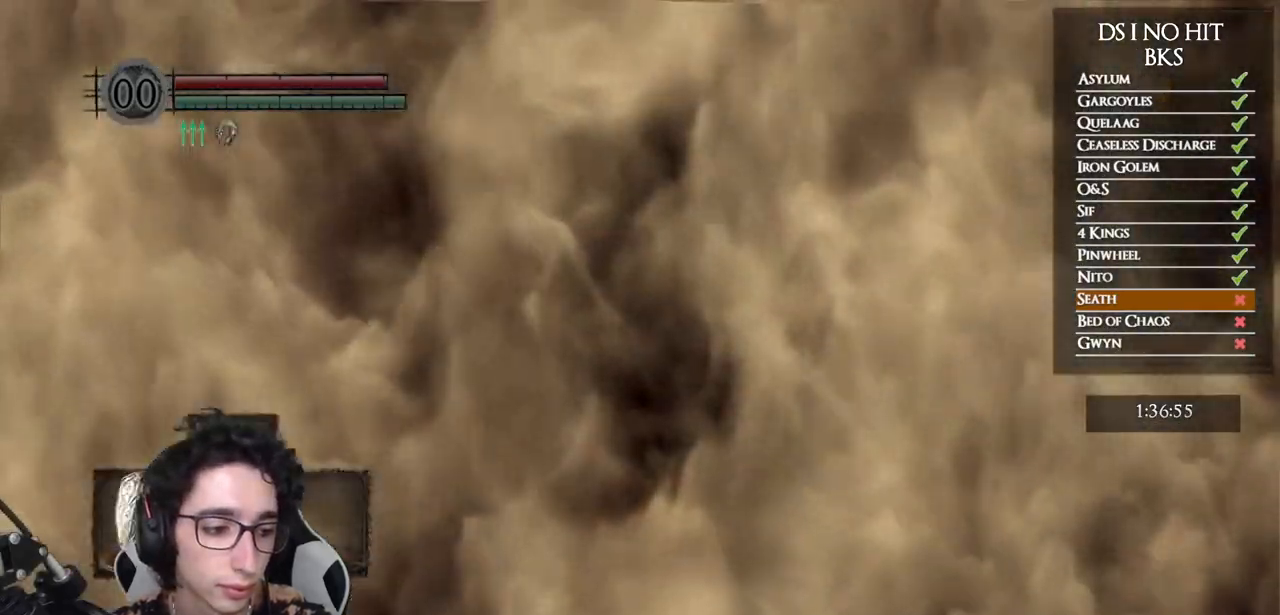
{"buttons": [], "left_stick": "up", "right_stick": "right", "events": [[117, "right_stick", "right"]]}
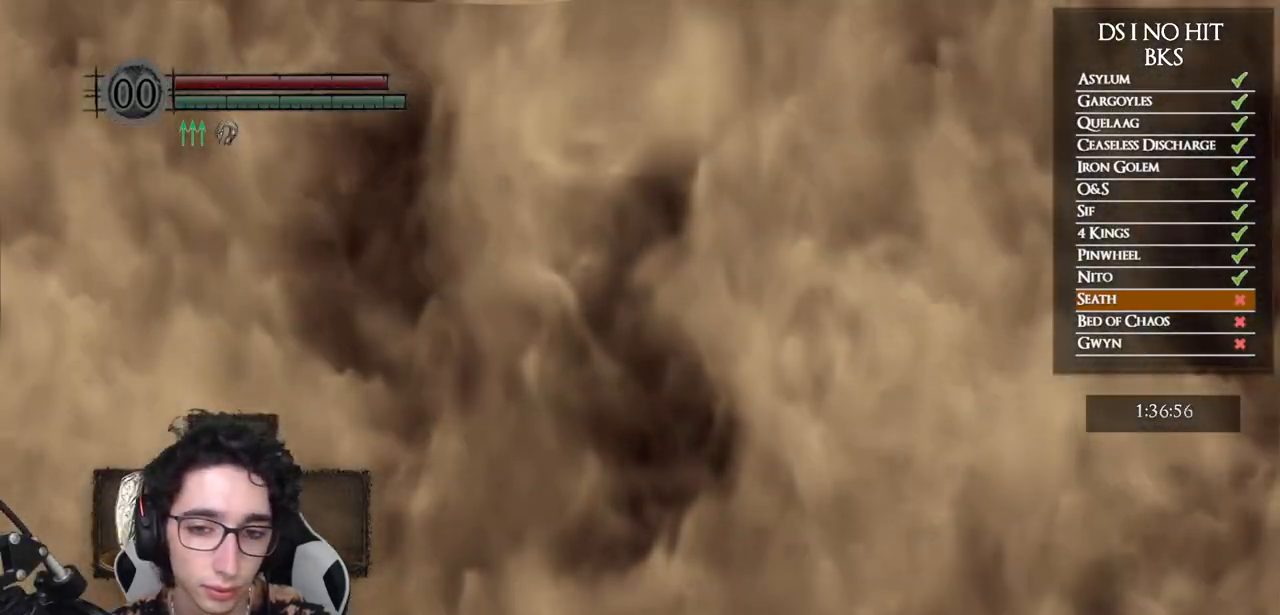
{"buttons": ["START"], "left_stick": "up", "right_stick": "center", "events": [[267, "right_stick", "center"], [417, "START", "down"]]}
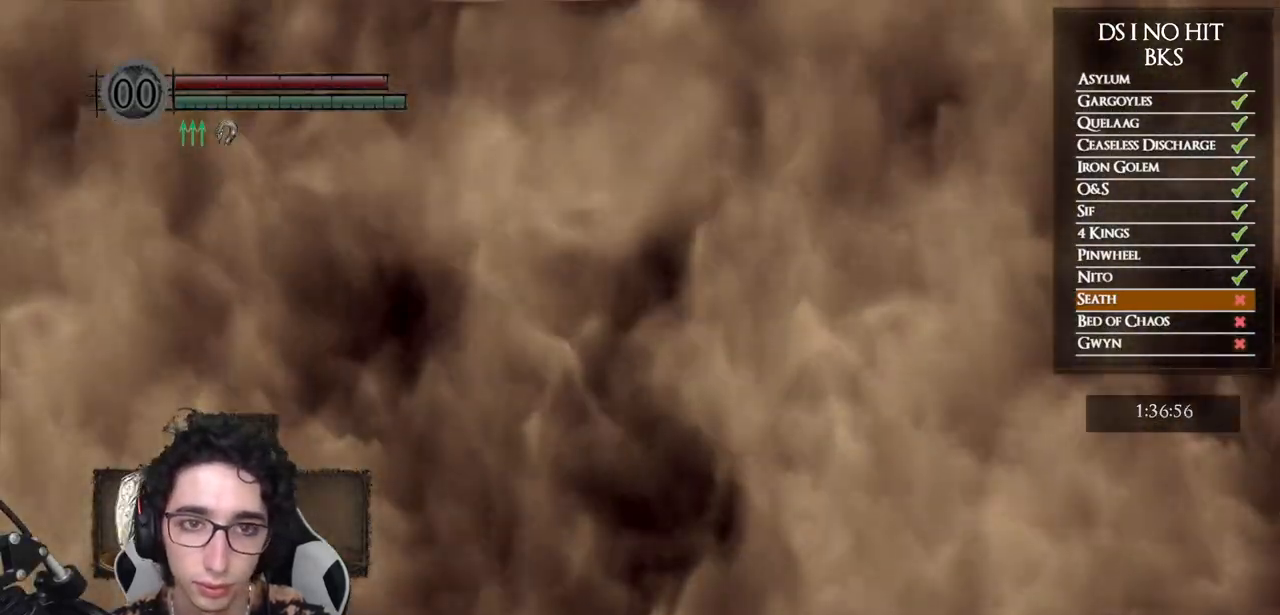
{"buttons": [], "left_stick": "up", "right_stick": "center", "events": [[50, "START", "up"], [283, "START", "down"], [400, "START", "up"]]}
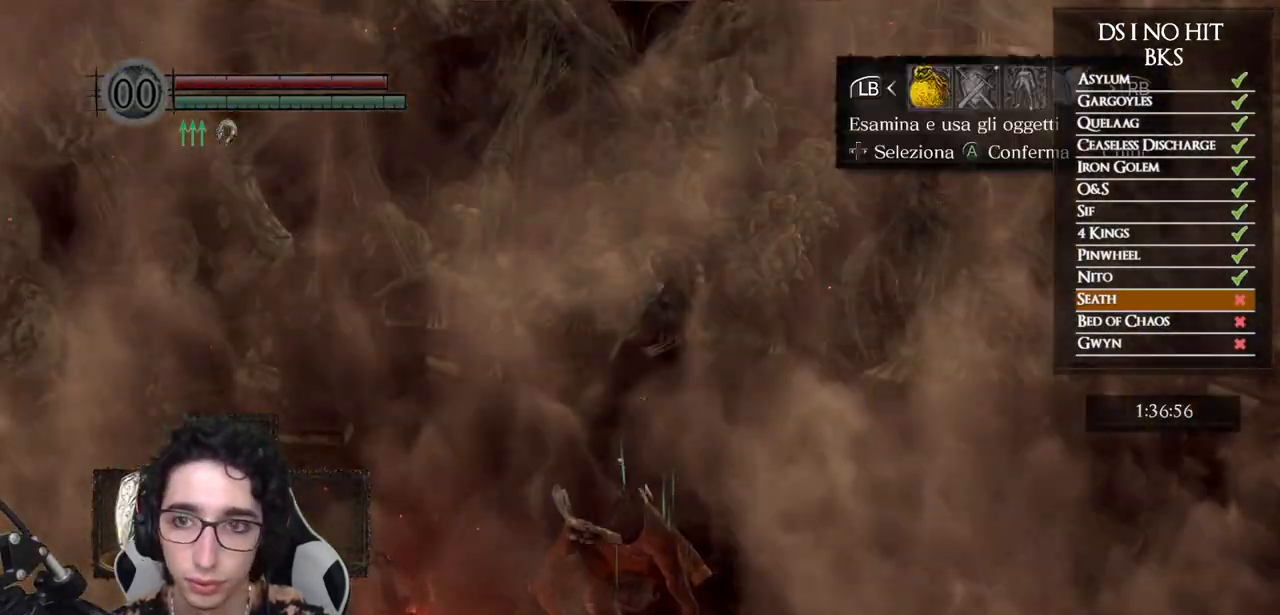
{"buttons": [], "left_stick": "center", "right_stick": "center", "events": [[17, "A", "down"], [100, "A", "up"], [150, "DPAD_UP", "down"], [167, "left_stick", "center"], [233, "DPAD_UP", "up"], [233, "right_stick", "right"], [333, "DPAD_UP", "down"], [383, "DPAD_UP", "up"], [433, "right_stick", "center"], [450, "DPAD_UP", "down"], [483, "DPAD_UP", "up"]]}
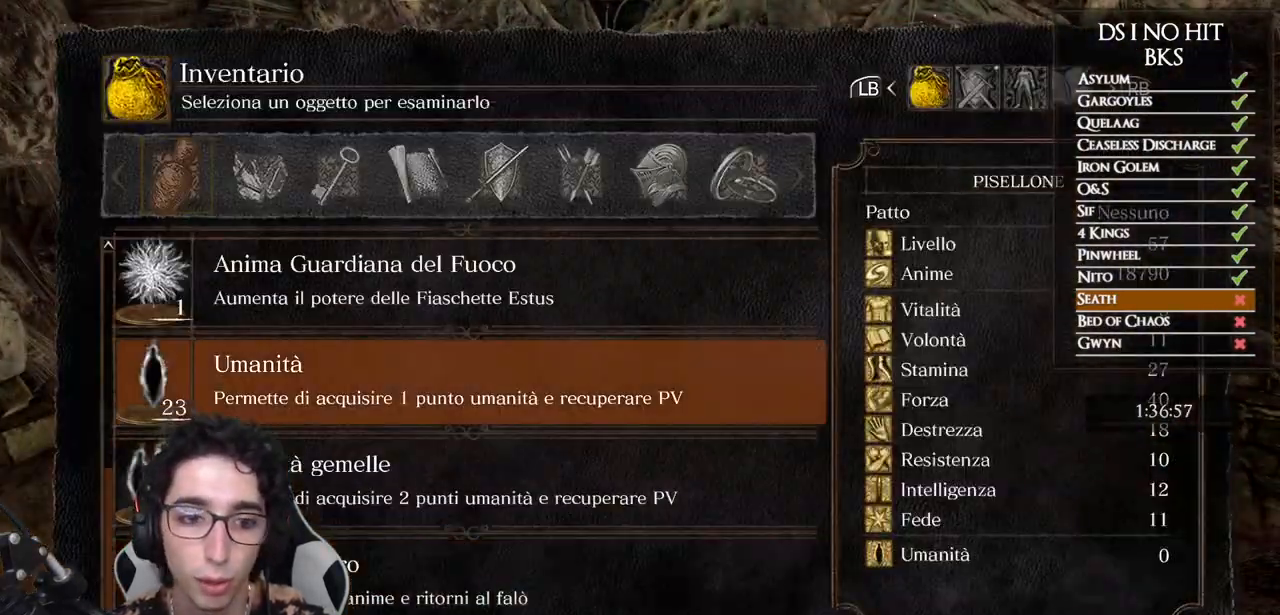
{"buttons": ["DPAD_DOWN"], "left_stick": "center", "right_stick": "center", "events": [[433, "DPAD_DOWN", "down"]]}
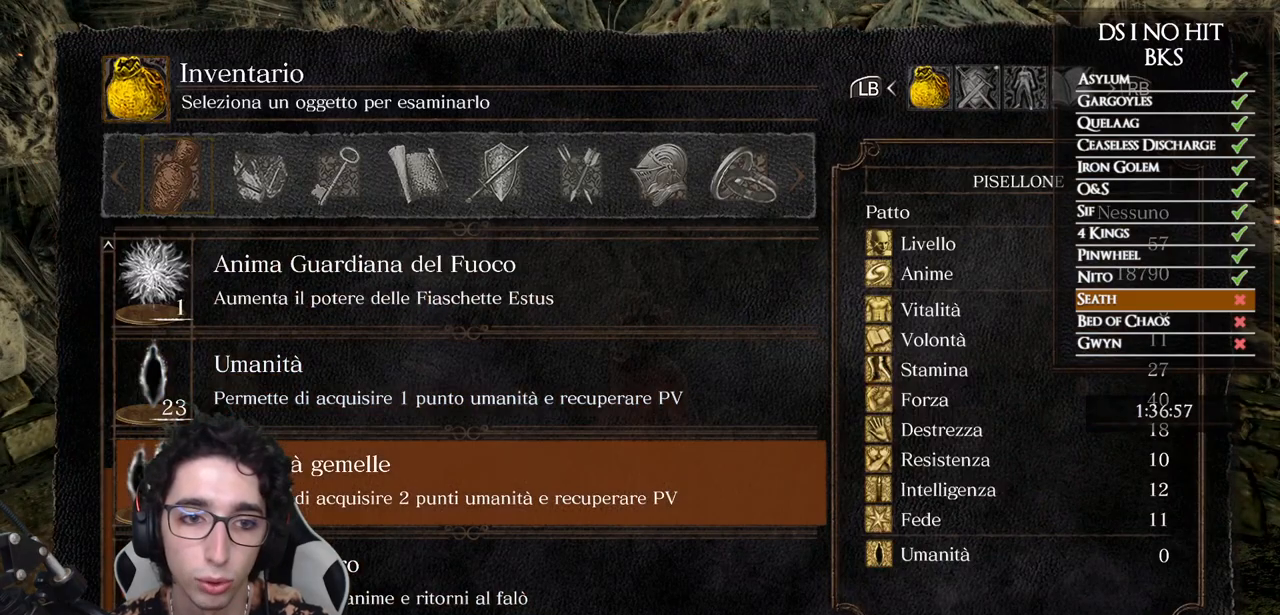
{"buttons": ["A"], "left_stick": "center", "right_stick": "center", "events": [[33, "DPAD_DOWN", "up"], [133, "DPAD_UP", "down"], [217, "DPAD_UP", "up"], [300, "DPAD_UP", "down"], [367, "DPAD_UP", "up"], [383, "A", "down"], [467, "A", "up"], [500, "A", "down"]]}
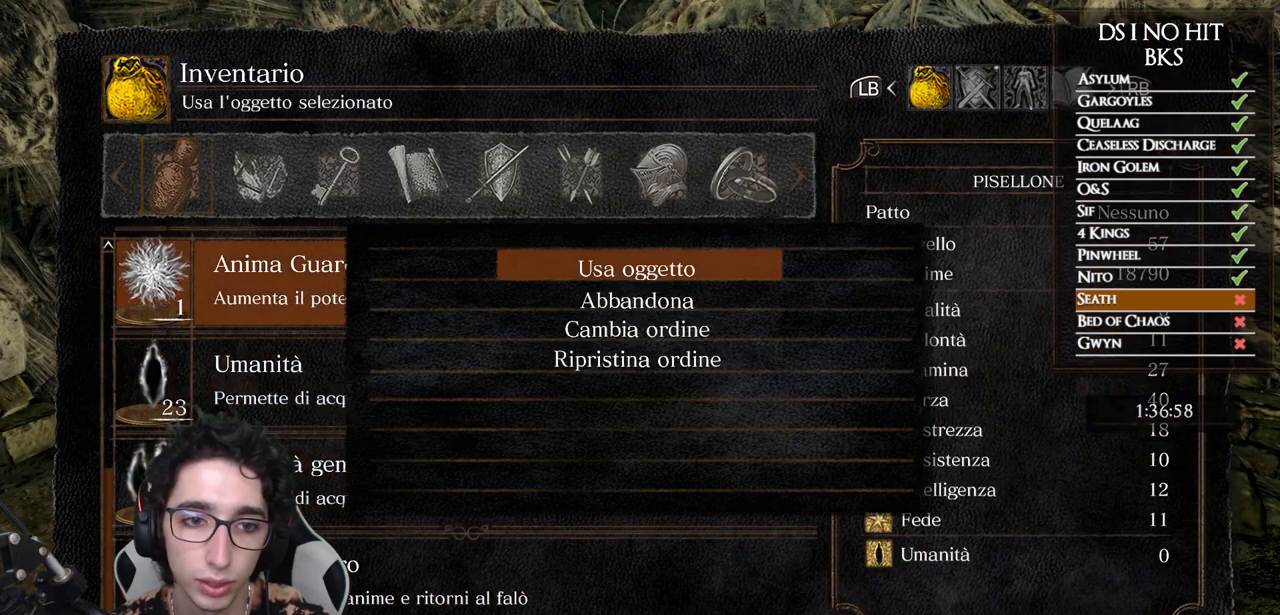
{"buttons": [], "left_stick": "center", "right_stick": "center", "events": [[33, "left_stick", "up"], [67, "A", "up"], [200, "right_stick", "down-right"], [300, "left_stick", "center"], [333, "right_stick", "center"]]}